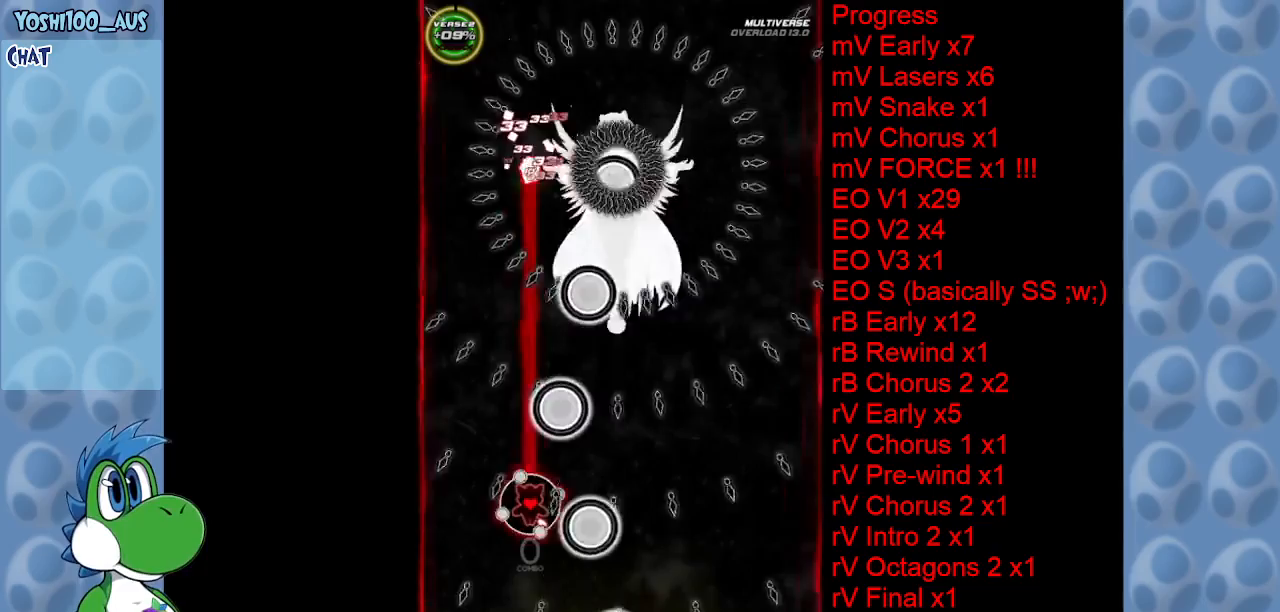
Gameplay with keyboard; each line is a JSON object with the keys held at the frame after it. "events" lists presses ("down") and releases ("up") of "c", "down", "left", "right", "up", "x" and "z" between this image and that frame as [ms after this image, input, new state], when the widget could be followed in between. No other keys are recorded. Mouse input is not recorded.
{"keys": ["down"], "events": [[50, "z", "up"], [150, "down", "down"], [250, "z", "down"], [416, "z", "up"]]}
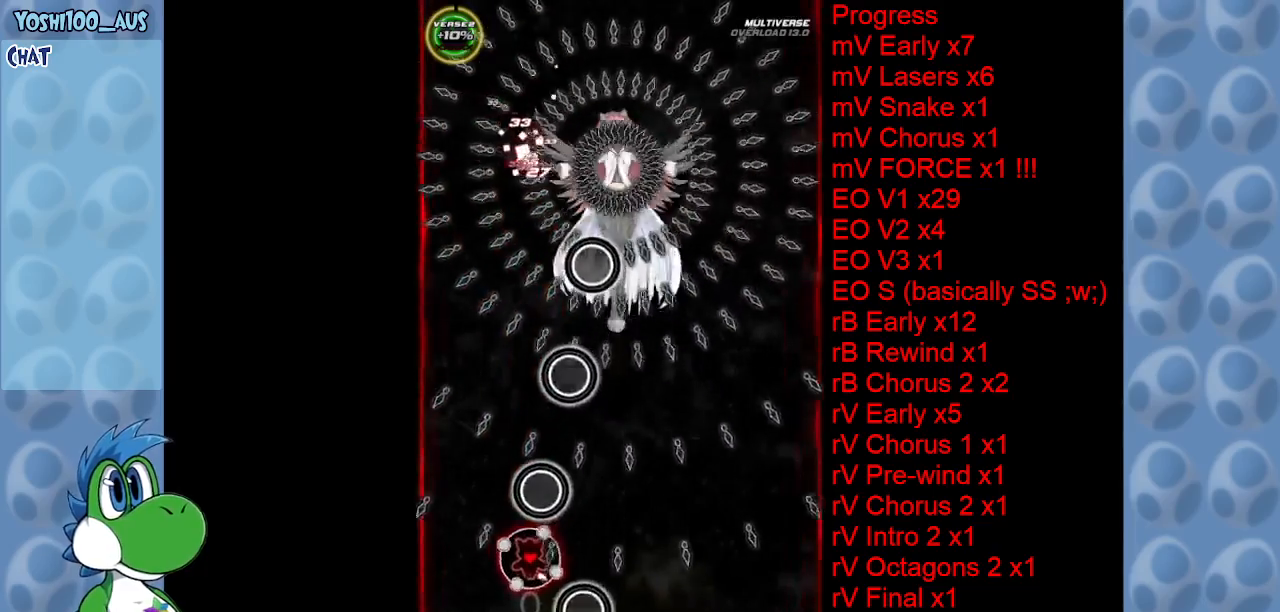
{"keys": ["down", "z"], "events": [[16, "right", "down"], [116, "z", "down"], [166, "right", "up"], [250, "z", "up"], [433, "z", "down"]]}
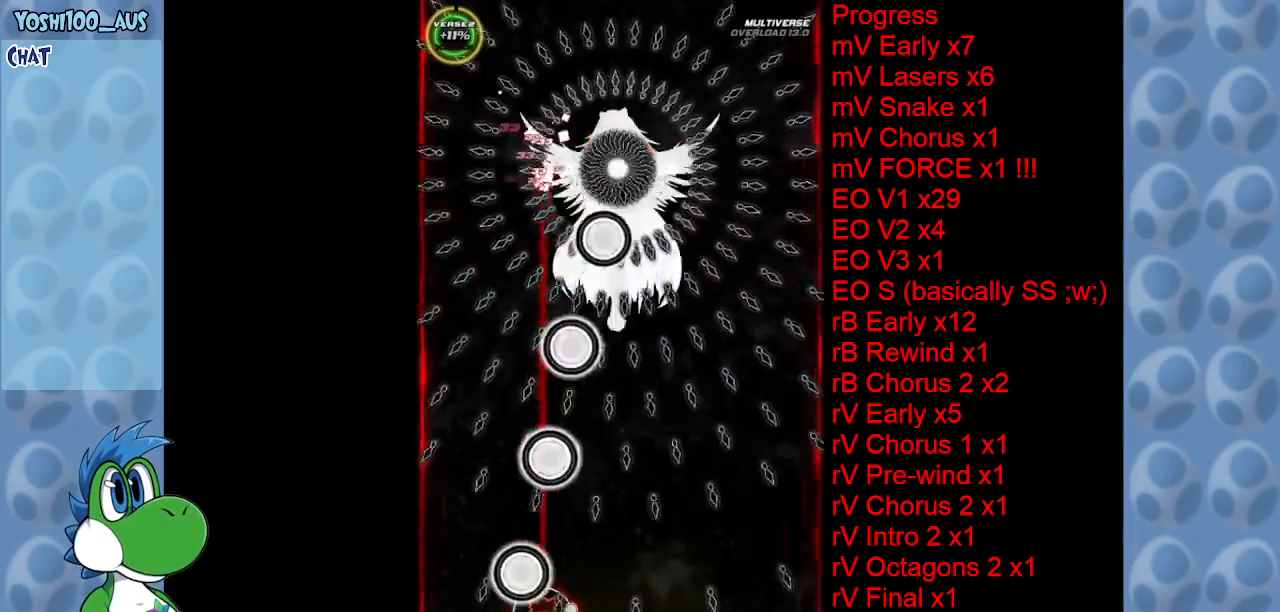
{"keys": [], "events": [[83, "z", "up"], [166, "right", "down"], [216, "down", "up"], [266, "z", "down"], [366, "right", "up"], [400, "z", "up"]]}
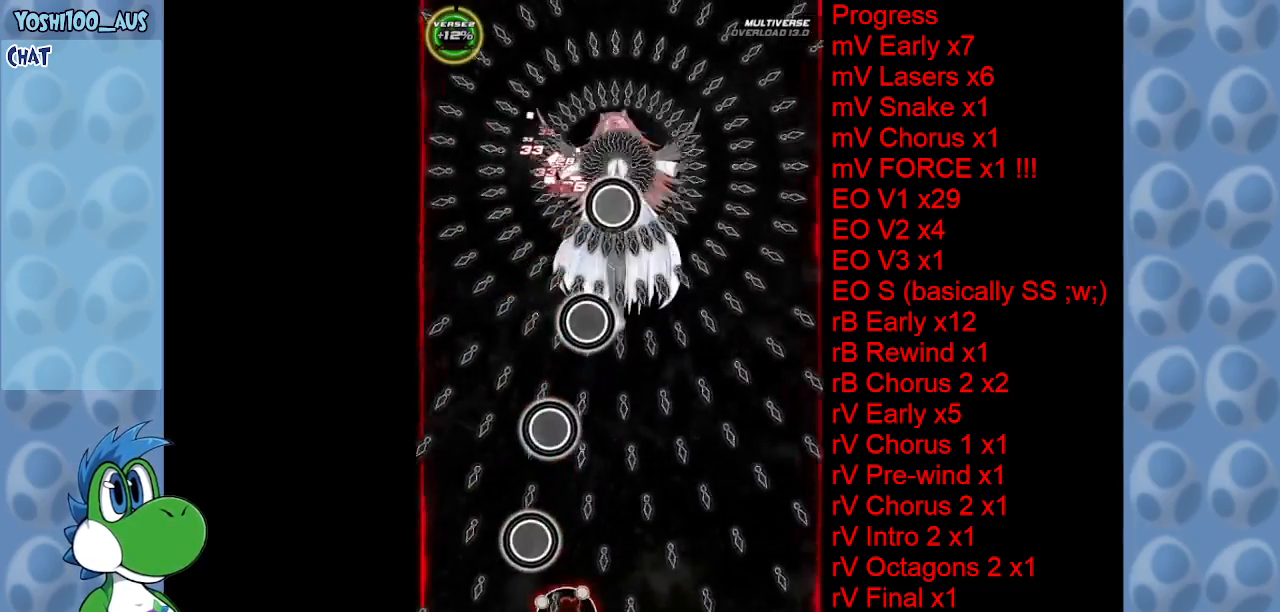
{"keys": ["z"], "events": [[83, "right", "down"], [83, "z", "down"], [233, "z", "up"], [283, "right", "up"], [483, "z", "down"]]}
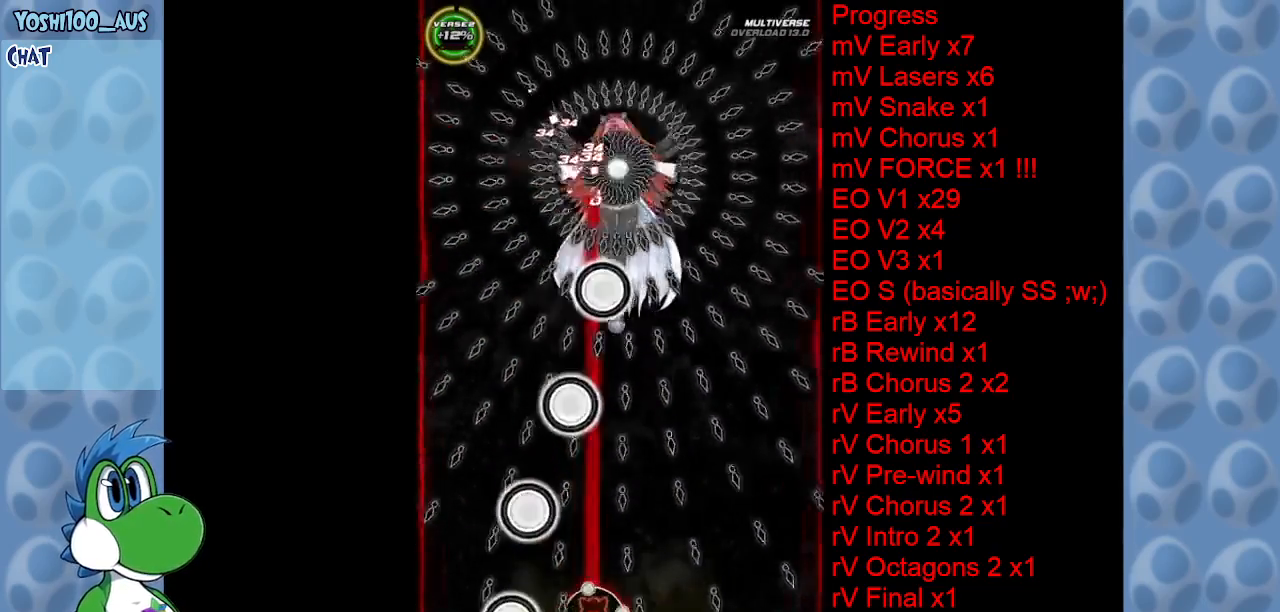
{"keys": [], "events": [[116, "z", "up"], [300, "z", "down"], [433, "z", "up"]]}
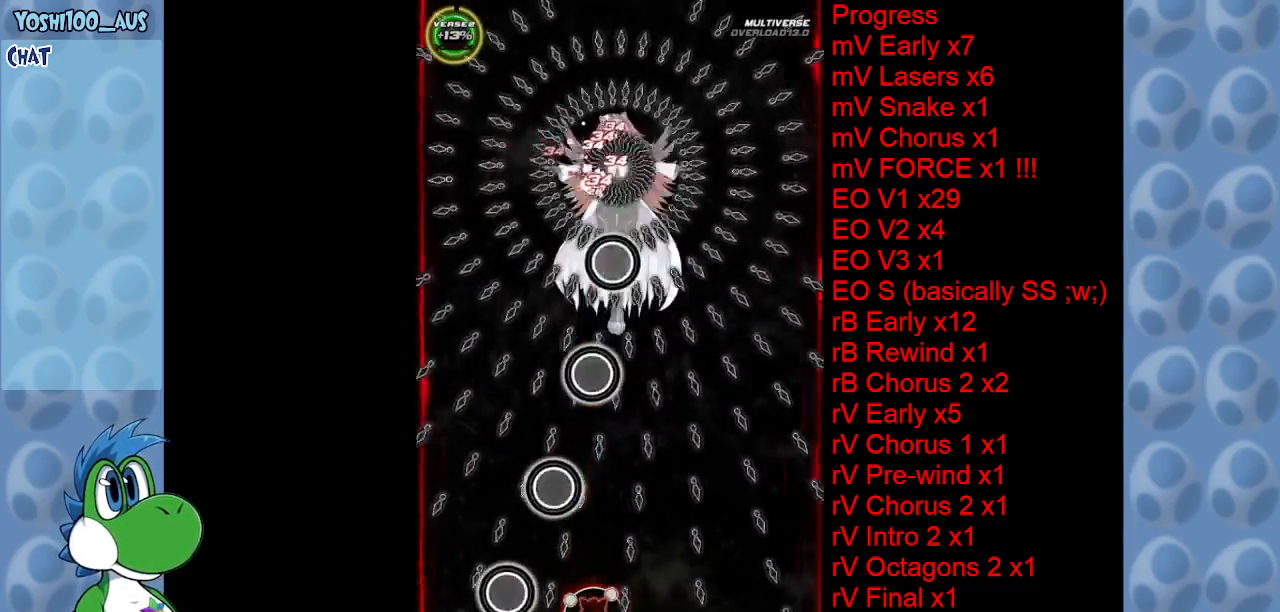
{"keys": ["right", "up", "z"], "events": [[133, "right", "down"], [133, "z", "down"], [216, "right", "up"], [266, "z", "up"], [416, "right", "down"], [450, "up", "down"], [450, "z", "down"]]}
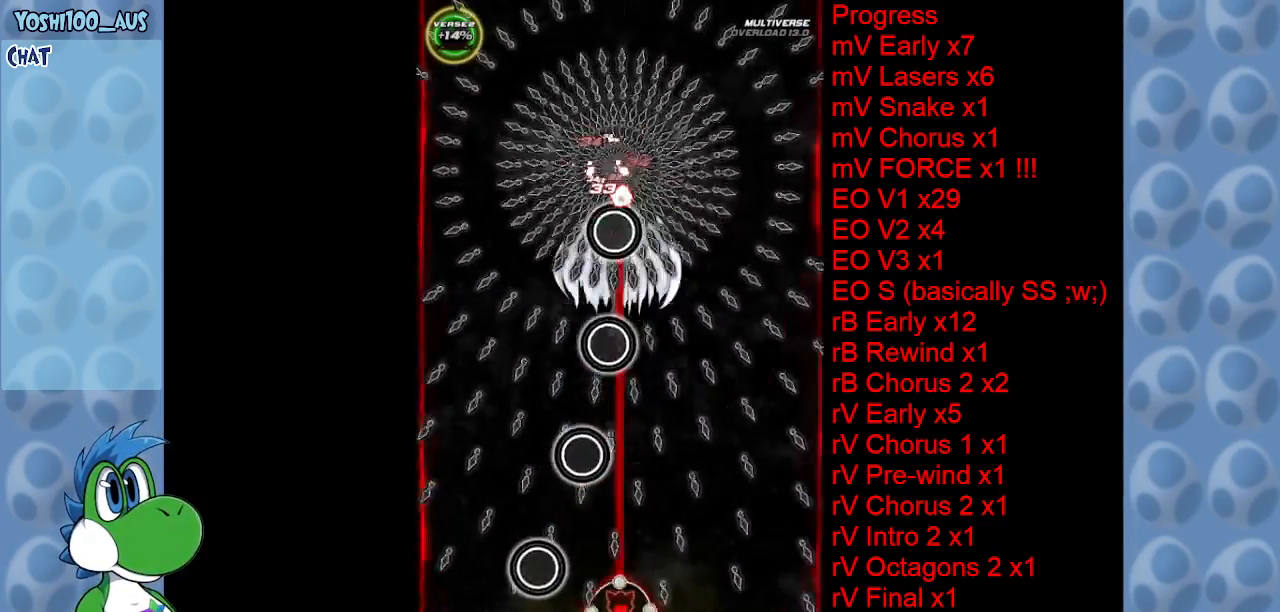
{"keys": ["right", "up"], "events": [[100, "right", "up"], [150, "z", "up"], [333, "z", "down"], [466, "right", "down"], [466, "z", "up"]]}
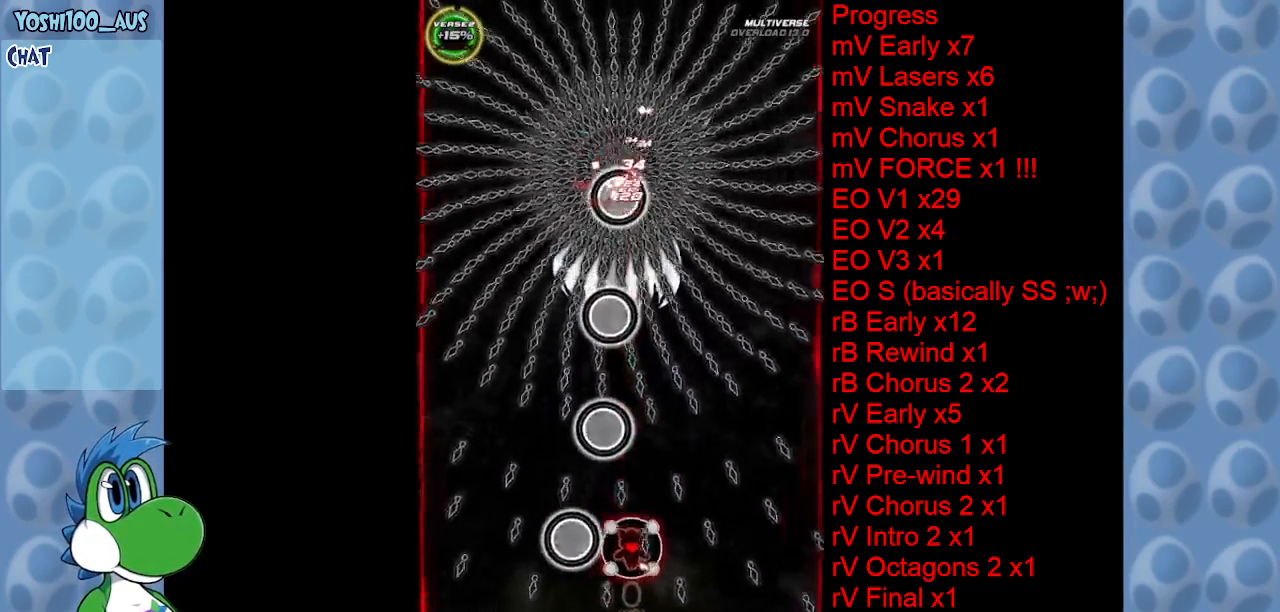
{"keys": ["up", "z"], "events": [[100, "up", "up"], [150, "z", "down"], [250, "z", "up"], [350, "up", "down"], [450, "right", "up"], [450, "z", "down"]]}
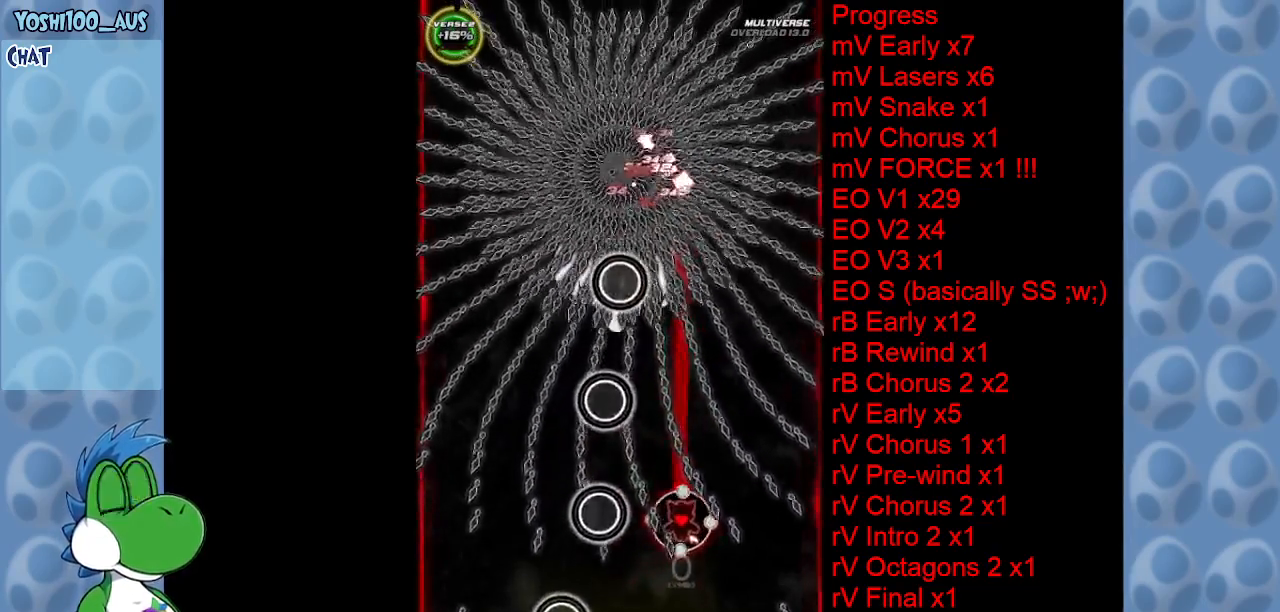
{"keys": [], "events": [[83, "z", "up"], [133, "left", "down"], [183, "left", "up"], [266, "up", "up"], [316, "z", "down"], [450, "z", "up"]]}
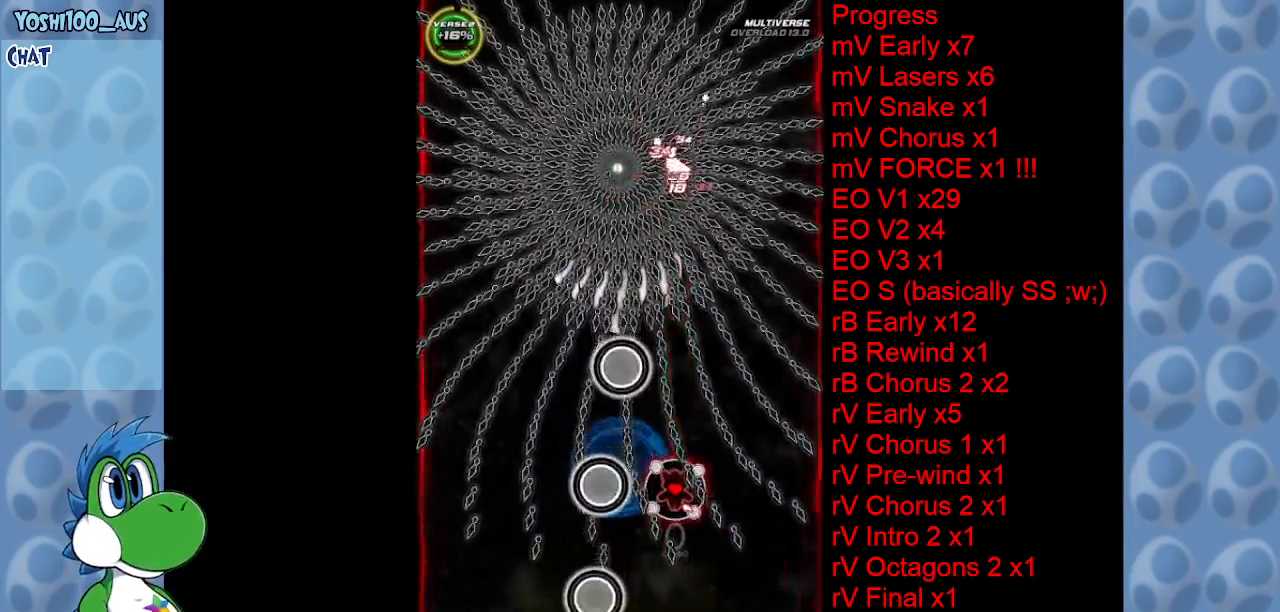
{"keys": [], "events": [[150, "z", "down"], [283, "z", "up"]]}
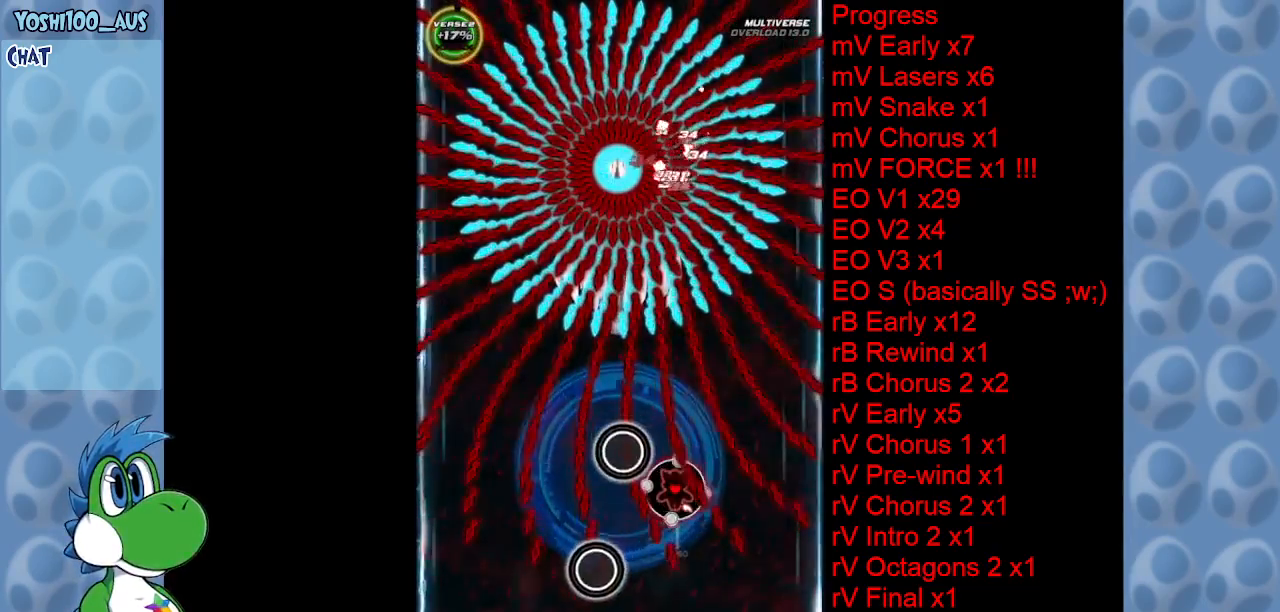
{"keys": ["up"], "events": [[16, "right", "down"], [16, "z", "down"], [66, "right", "up"], [116, "z", "up"], [383, "up", "down"], [383, "x", "down"], [483, "x", "up"]]}
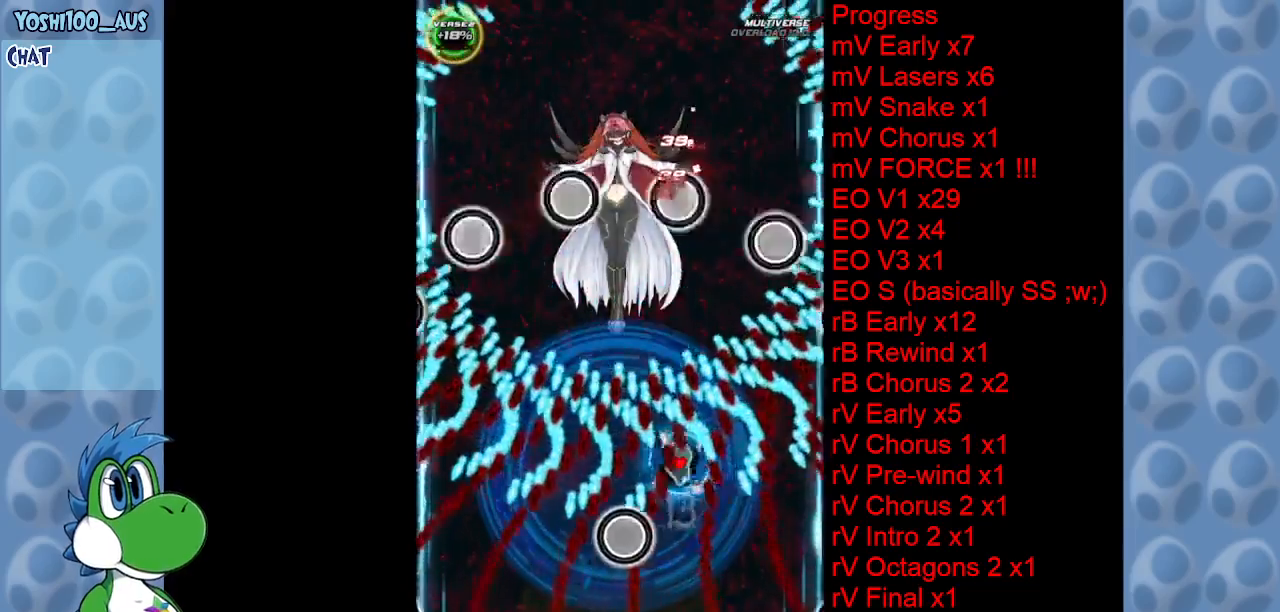
{"keys": ["down", "z"], "events": [[166, "up", "up"], [216, "left", "down"], [216, "z", "down"], [350, "down", "down"], [350, "left", "up"], [350, "z", "up"], [500, "z", "down"]]}
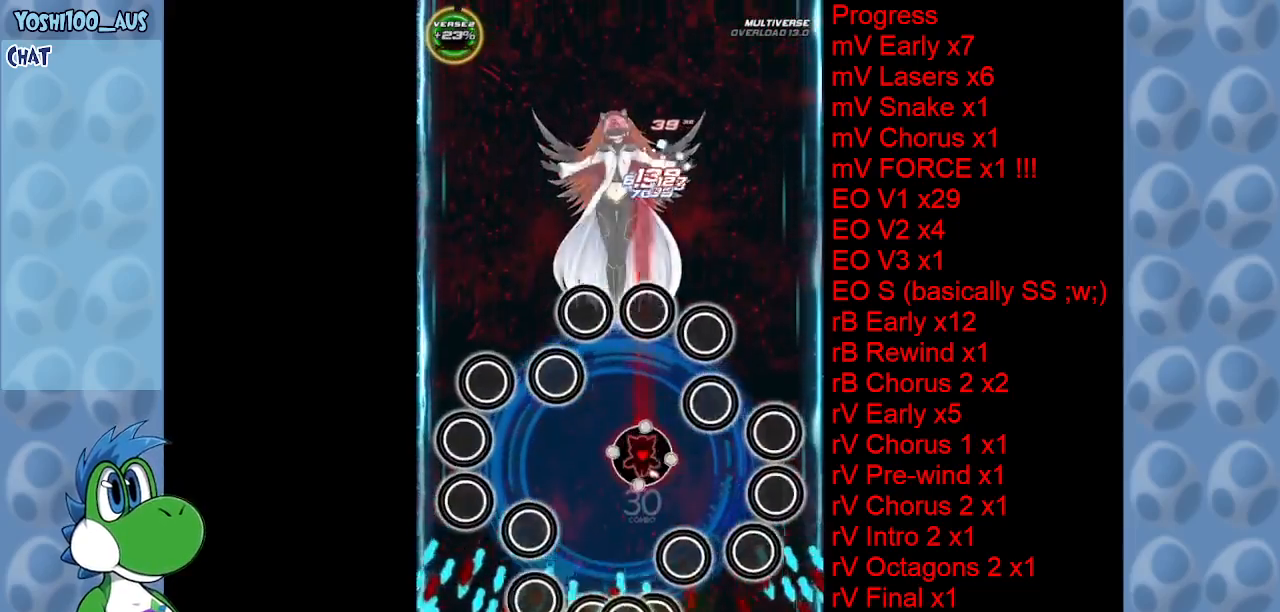
{"keys": ["down"], "events": [[150, "z", "up"], [333, "z", "down"], [466, "z", "up"]]}
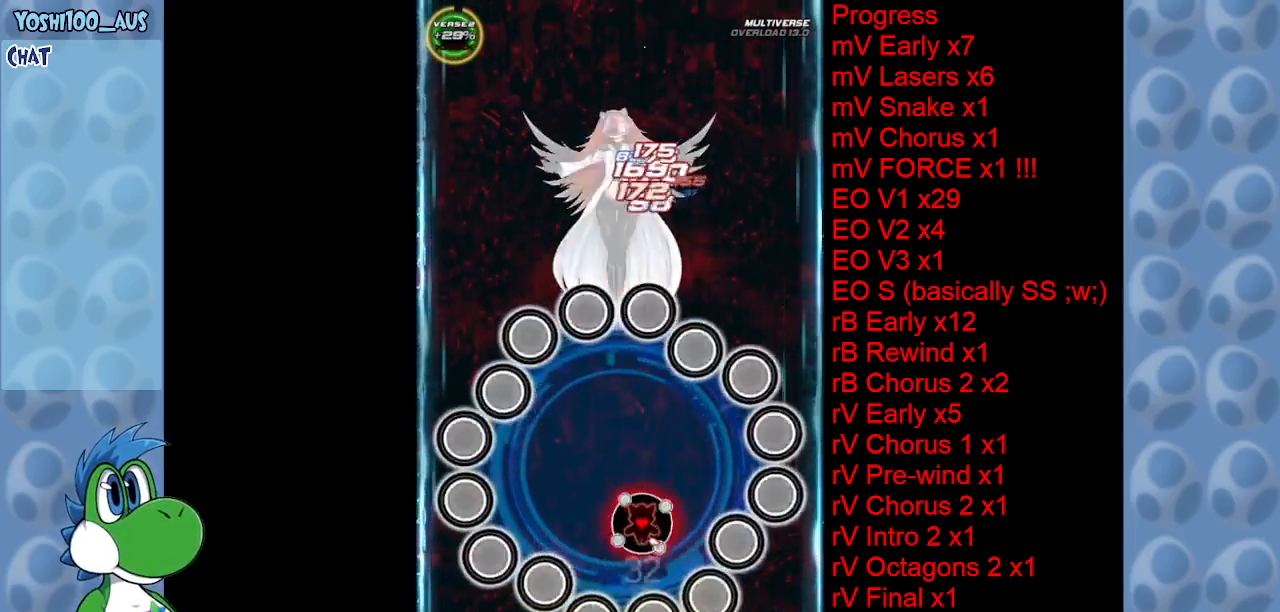
{"keys": ["right"], "events": [[116, "down", "up"], [166, "z", "down"], [350, "z", "up"], [483, "right", "down"]]}
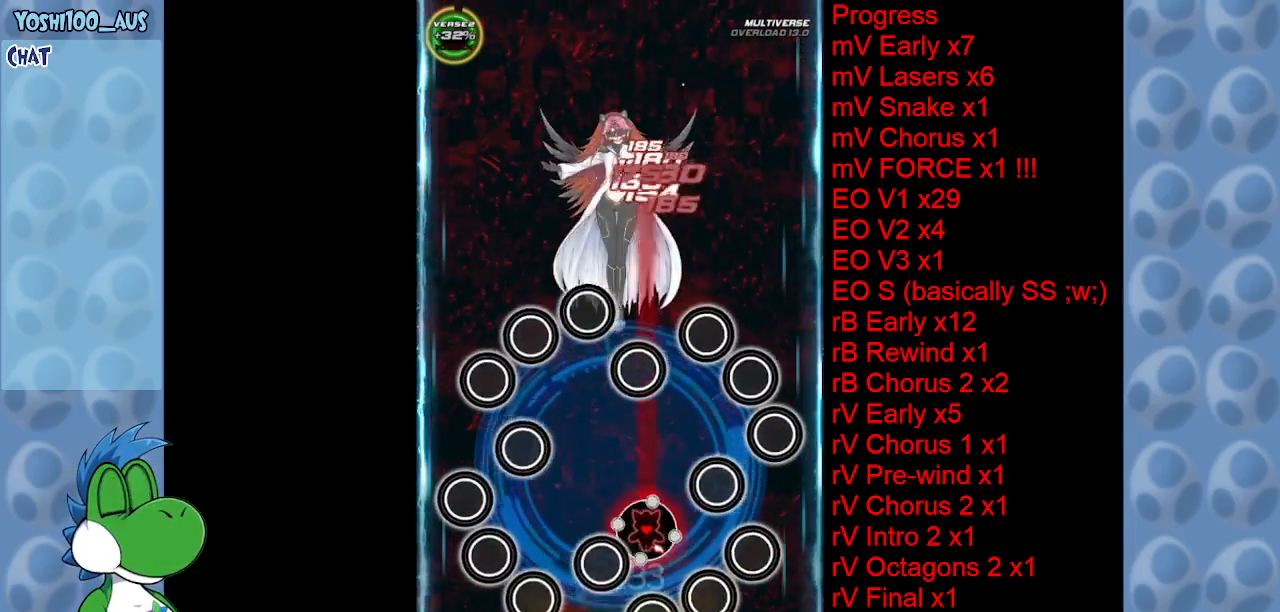
{"keys": ["up", "z"], "events": [[33, "z", "down"], [183, "z", "up"], [266, "up", "down"], [366, "z", "down"], [500, "right", "up"]]}
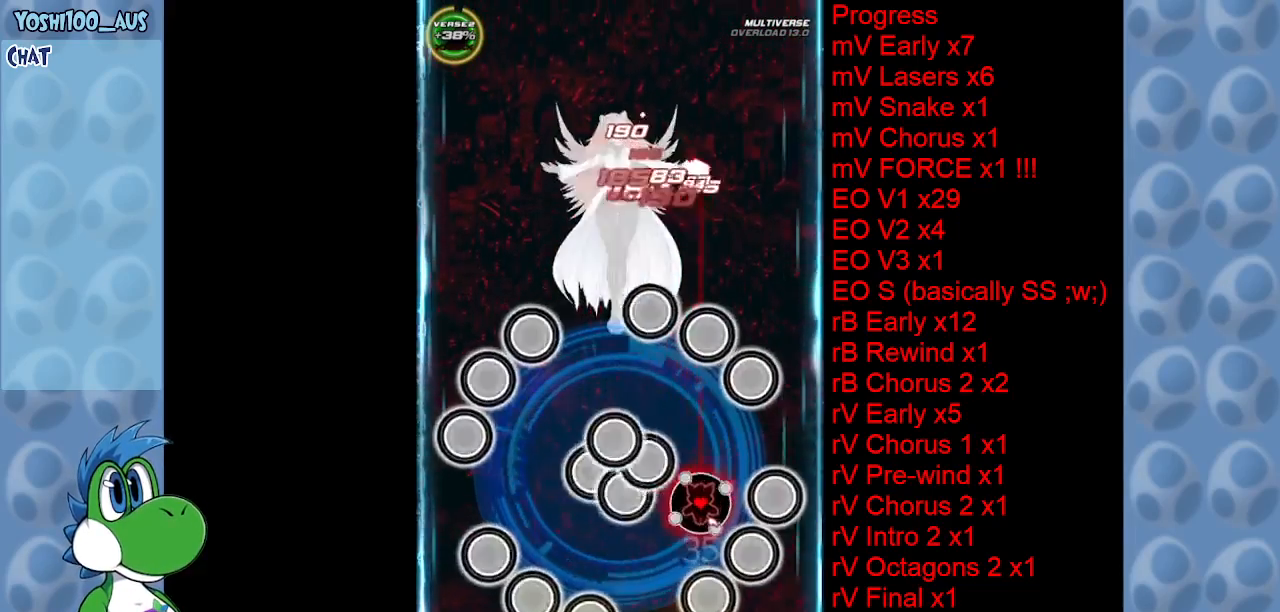
{"keys": [], "events": [[50, "z", "up"], [183, "up", "up"], [233, "z", "down"], [366, "z", "up"]]}
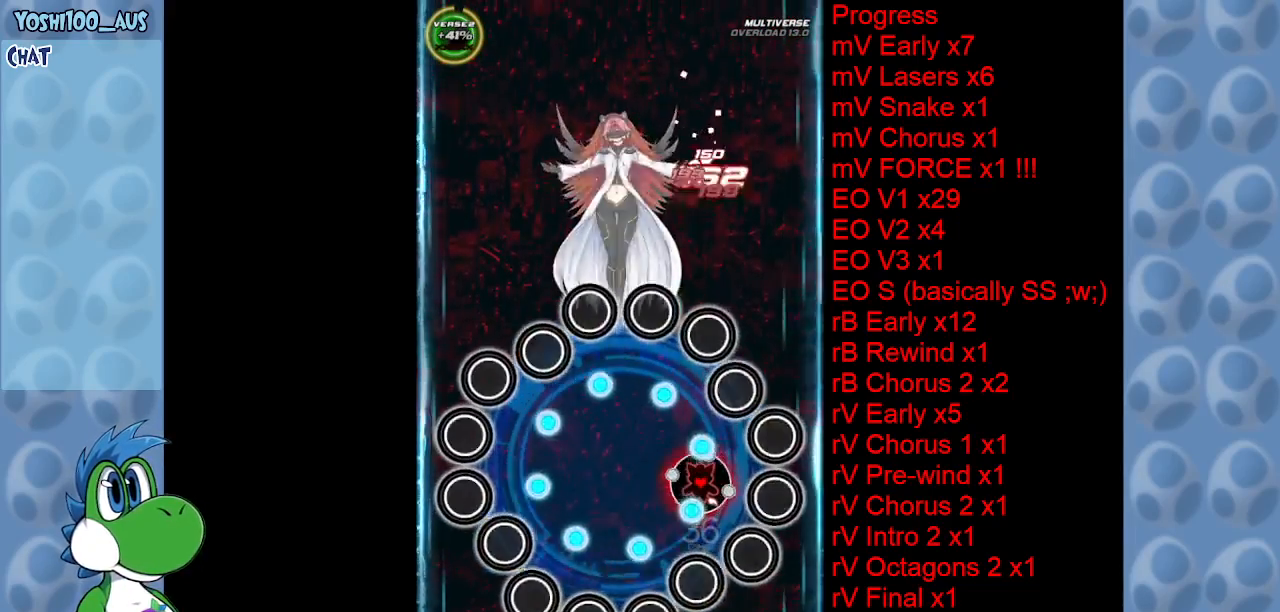
{"keys": ["z"], "events": [[66, "z", "down"], [216, "z", "up"], [433, "z", "down"]]}
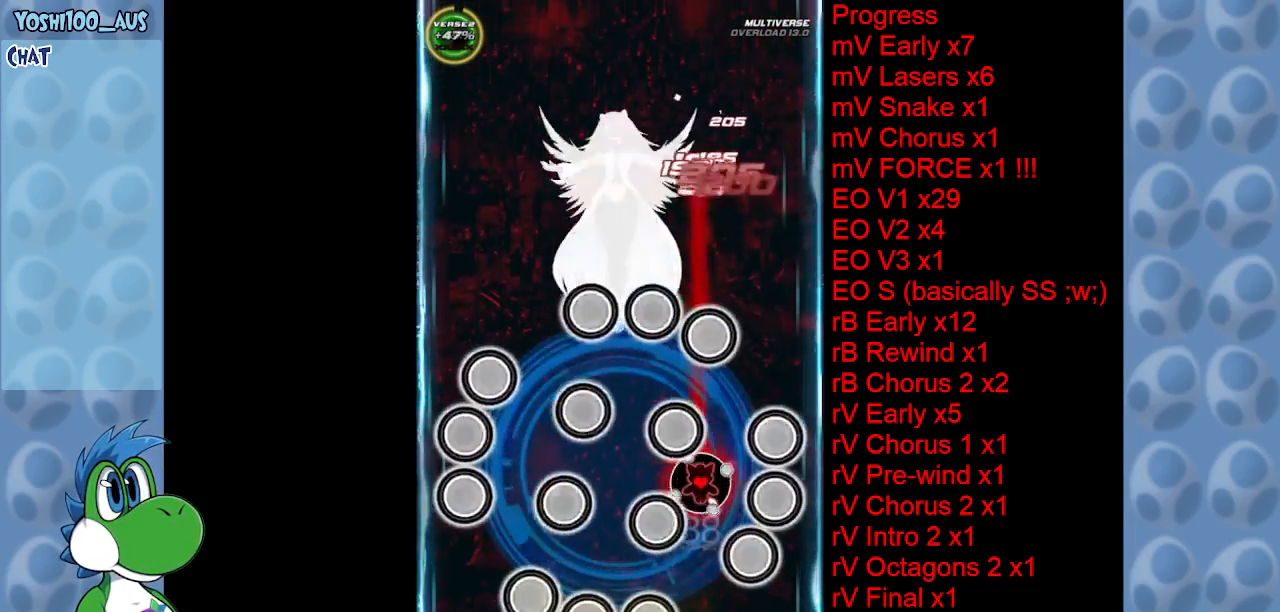
{"keys": ["up"], "events": [[83, "z", "up"], [233, "z", "down"], [266, "up", "down"], [416, "z", "up"]]}
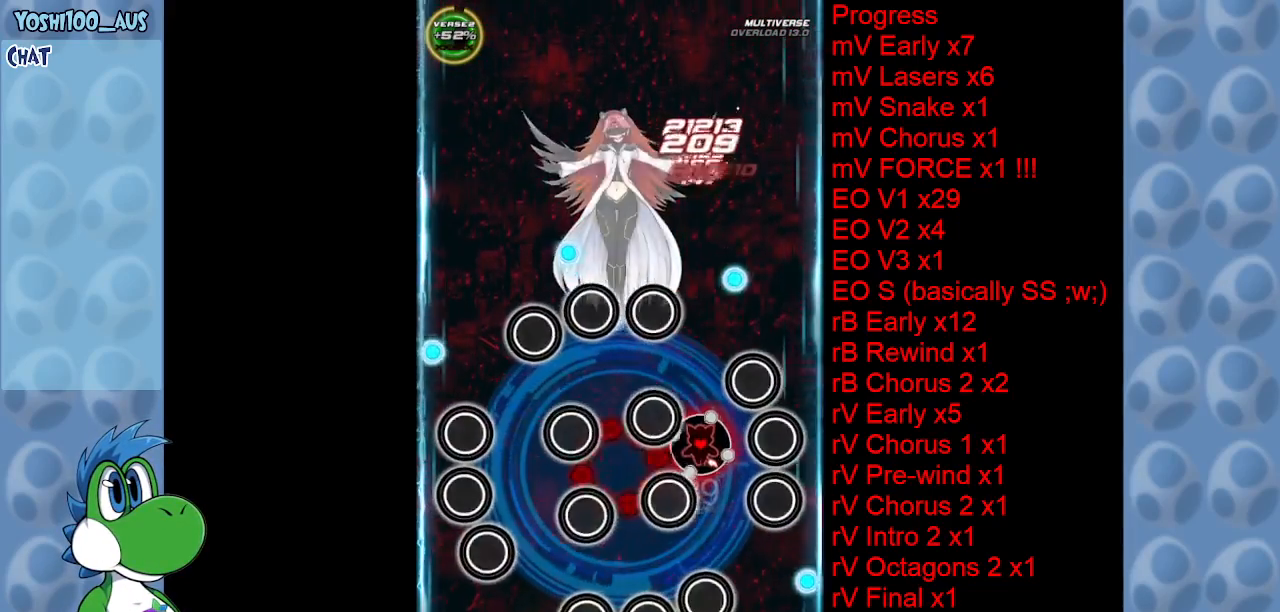
{"keys": ["z"], "events": [[100, "z", "down"], [150, "left", "down"], [233, "left", "up"], [233, "z", "up"], [283, "up", "up"], [433, "z", "down"]]}
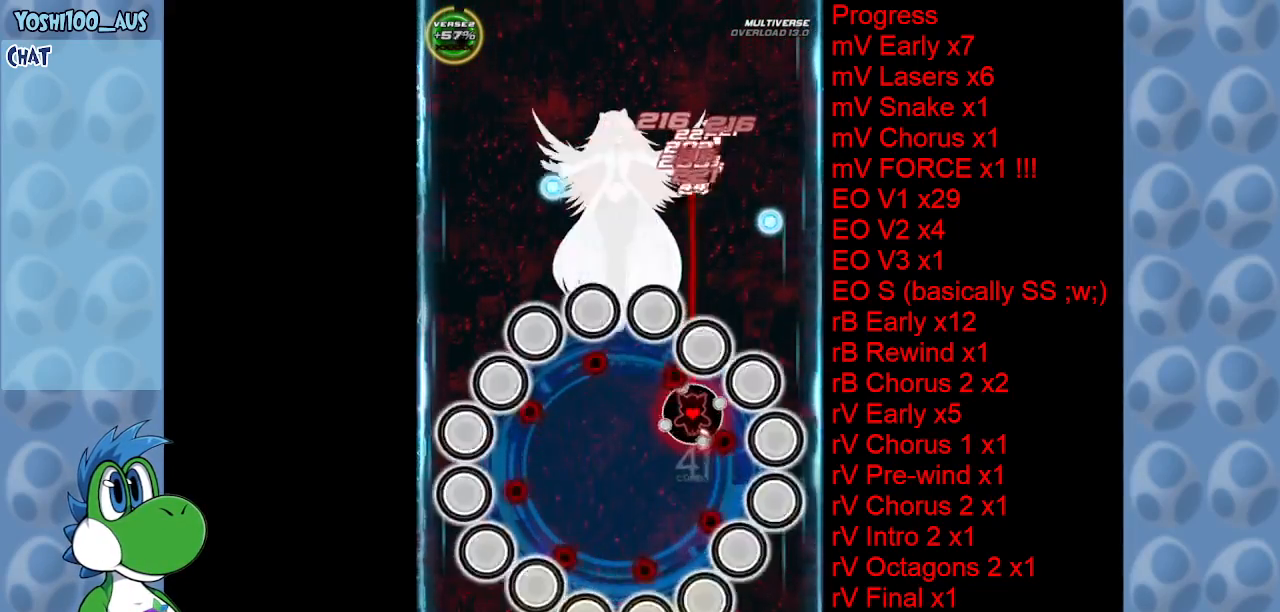
{"keys": [], "events": [[16, "z", "up"], [250, "left", "down"], [250, "up", "down"], [250, "z", "down"], [350, "left", "up"], [350, "z", "up"], [383, "up", "up"]]}
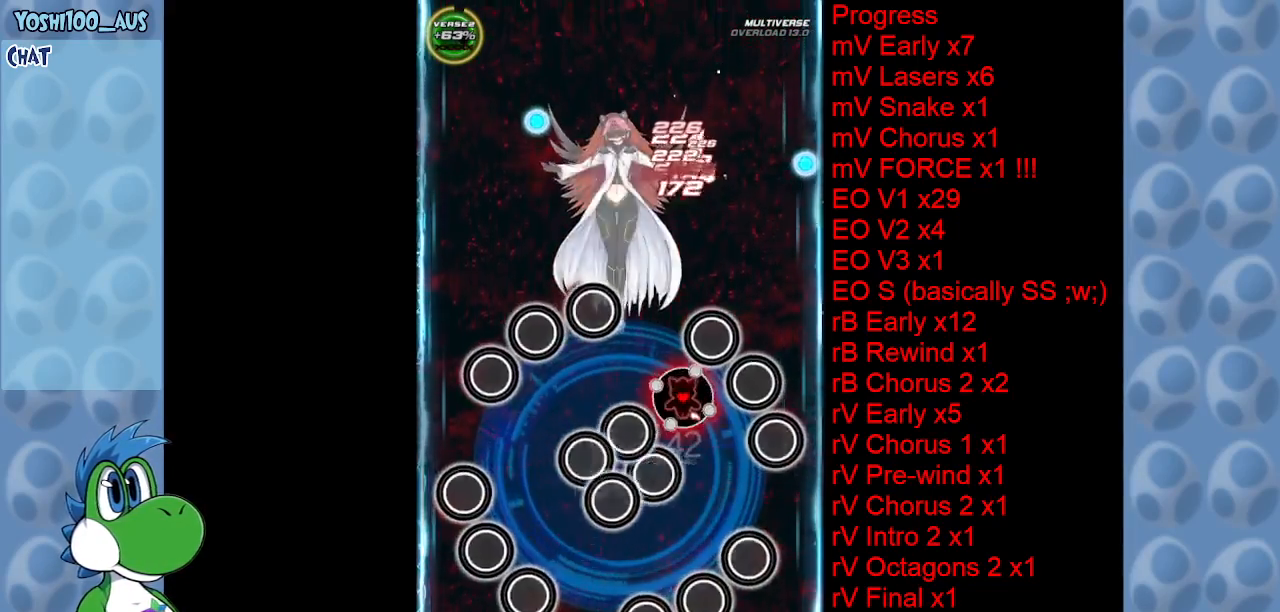
{"keys": ["left", "up"], "events": [[83, "left", "down"], [83, "up", "down"], [83, "z", "down"], [166, "left", "up"], [166, "up", "up"], [166, "z", "up"], [366, "left", "down"], [400, "up", "down"], [400, "z", "down"], [500, "z", "up"]]}
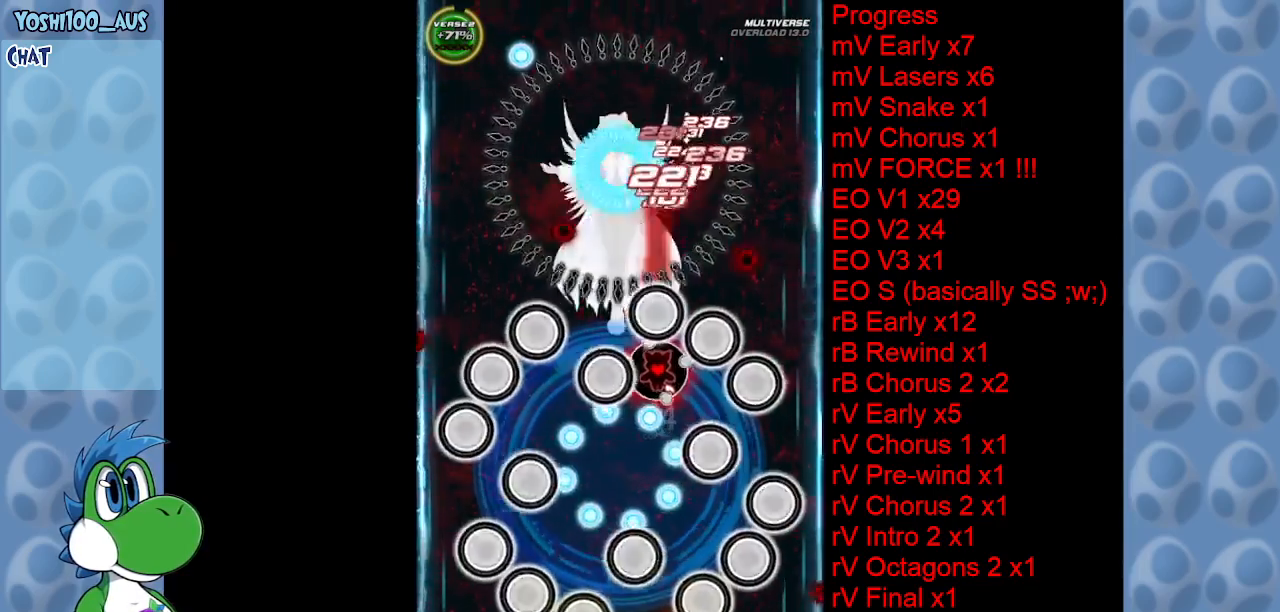
{"keys": ["up"], "events": [[50, "up", "up"], [100, "left", "up"], [200, "x", "down"], [333, "x", "up"], [466, "up", "down"]]}
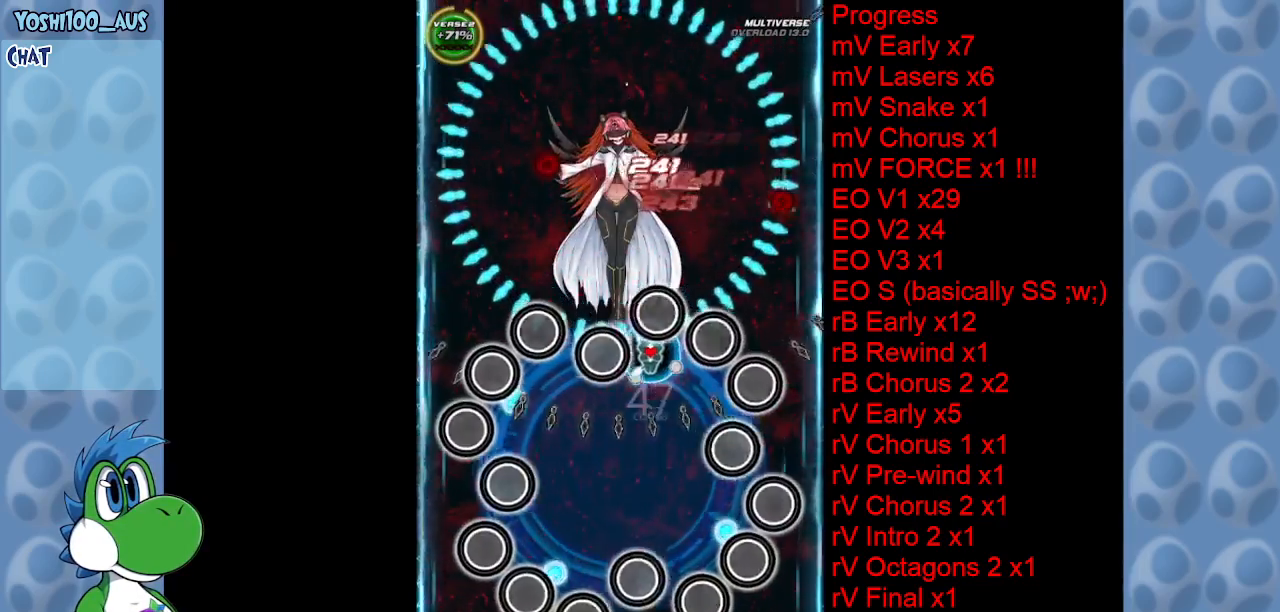
{"keys": ["right", "z"], "events": [[16, "left", "down"], [66, "up", "up"], [116, "z", "down"], [300, "down", "down"], [300, "z", "up"], [400, "right", "down"], [433, "left", "up"], [433, "z", "down"], [483, "down", "up"]]}
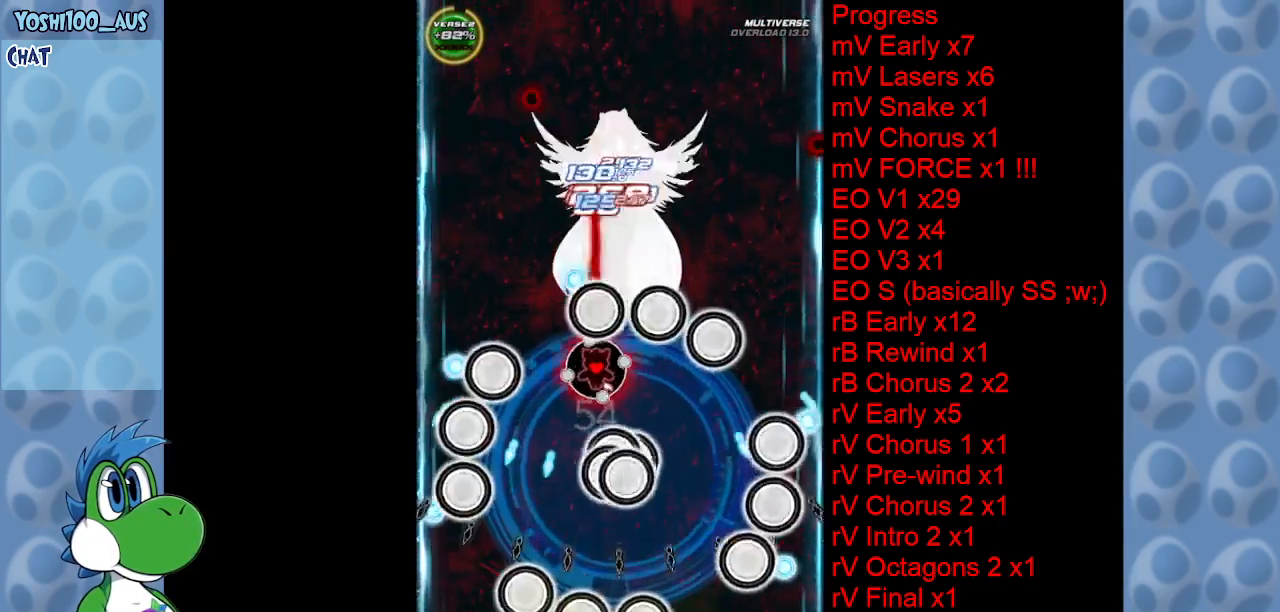
{"keys": [], "events": [[116, "z", "up"], [266, "z", "down"], [316, "right", "up"], [400, "z", "up"]]}
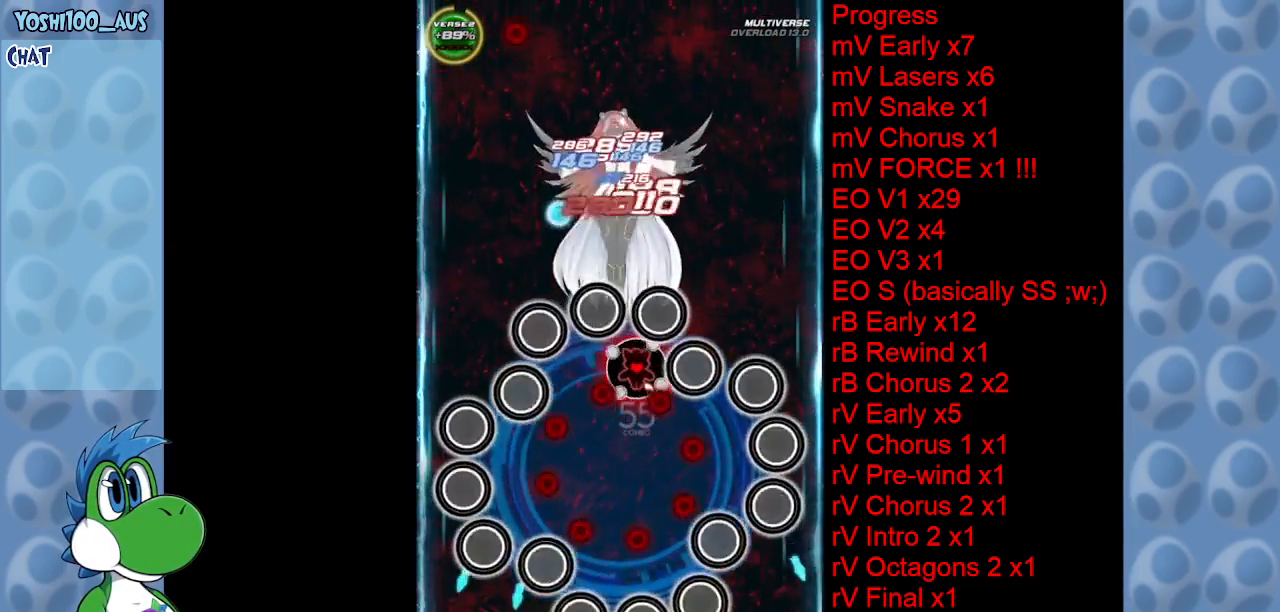
{"keys": ["left", "z"], "events": [[100, "z", "down"], [133, "left", "down"], [233, "z", "up"], [283, "left", "up"], [416, "left", "down"], [416, "z", "down"]]}
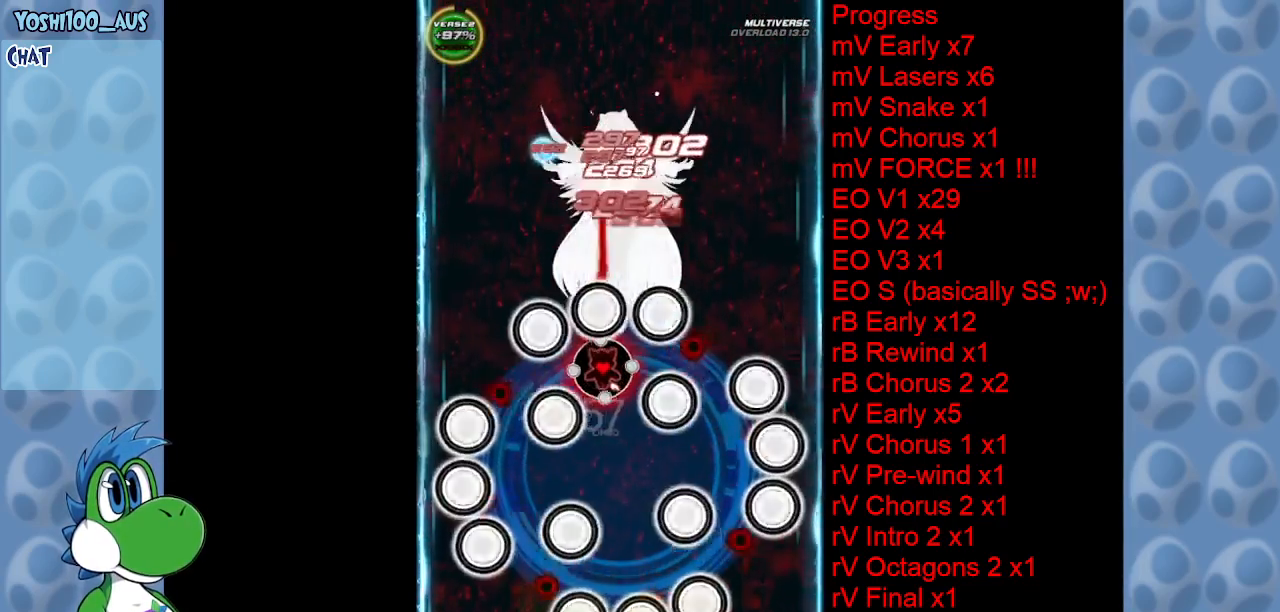
{"keys": [], "events": [[66, "down", "down"], [66, "z", "up"], [266, "z", "down"], [350, "left", "up"], [400, "down", "up"], [400, "z", "up"]]}
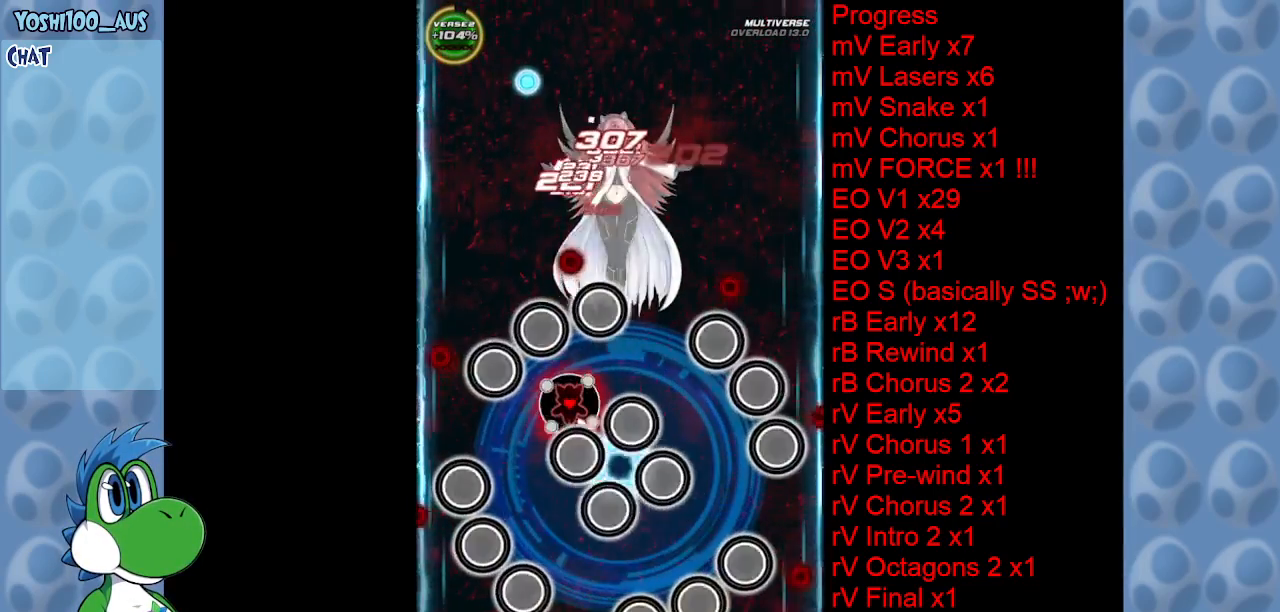
{"keys": ["z"], "events": [[83, "z", "down"], [216, "z", "up"], [450, "z", "down"]]}
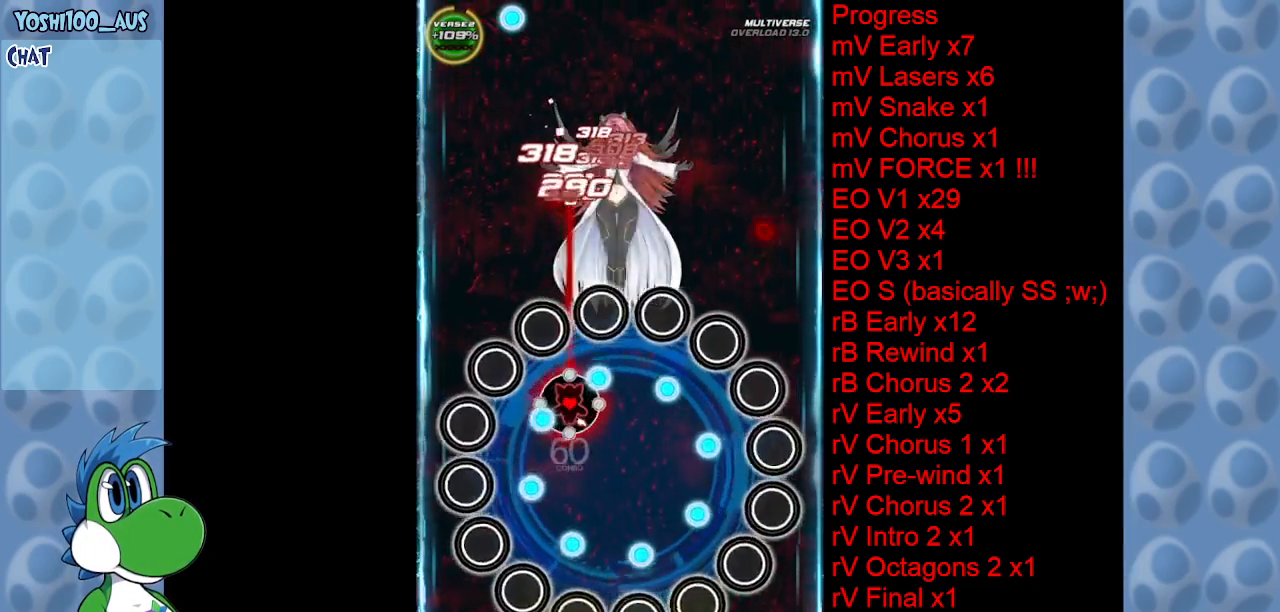
{"keys": ["down"], "events": [[100, "z", "up"], [283, "z", "down"], [383, "down", "down"], [383, "left", "down"], [416, "z", "up"], [466, "left", "up"]]}
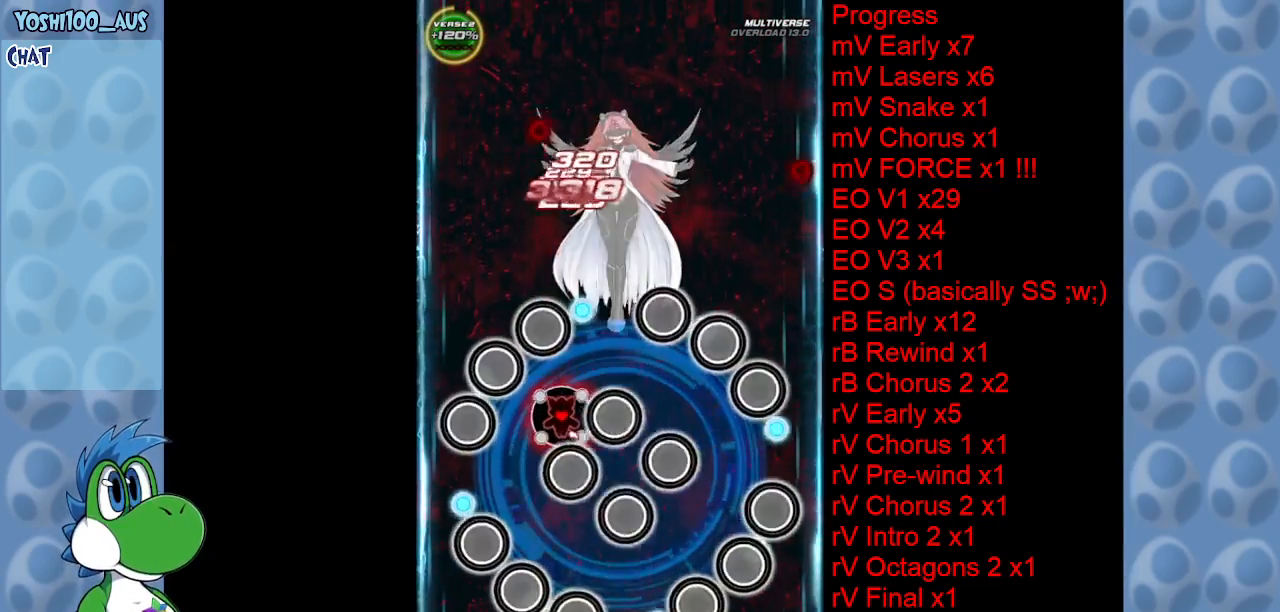
{"keys": ["down", "z"], "events": [[16, "down", "up"], [150, "down", "down"], [150, "left", "down"], [150, "z", "down"], [250, "z", "up"], [300, "down", "up"], [300, "left", "up"], [433, "down", "down"], [433, "left", "down"], [483, "left", "up"], [483, "z", "down"]]}